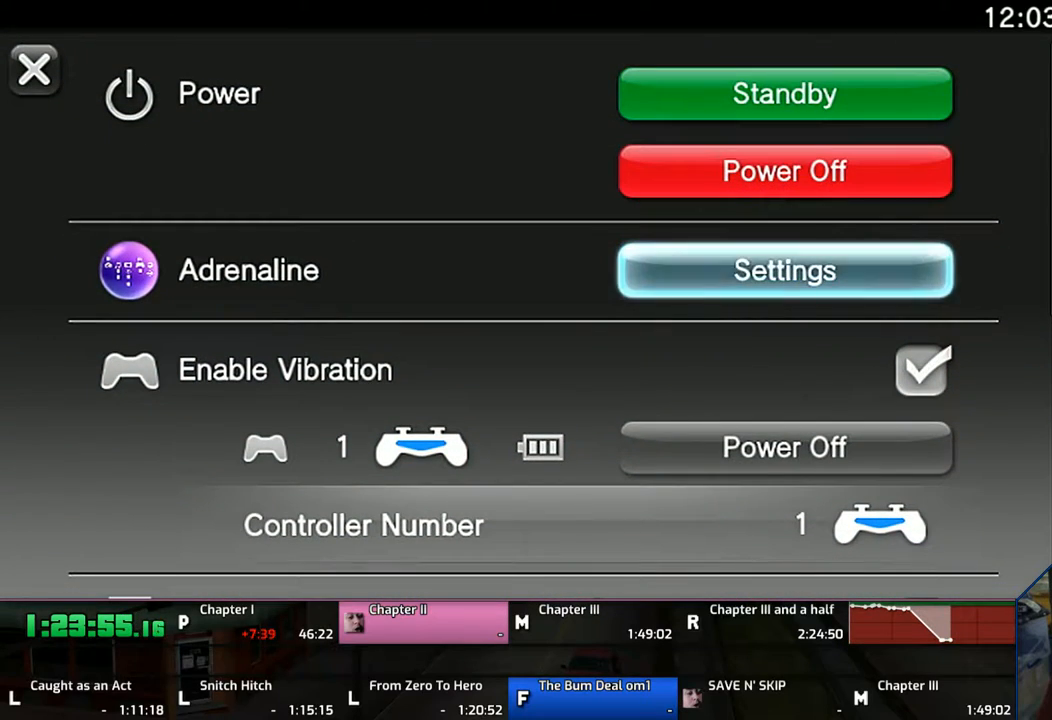
Gameplay with a controller (PlayStation layout); each line is a JSON object with the inputs held at the frame after it. "events" lists button and stick changes between this image and that frame as [ms after this image, input, new state], when the widget could be followed in between. Not read: L2 L3 R2 R3.
{"buttons": [], "left_stick": "center", "right_stick": "center", "events": [[17, "CROSS", "down"], [17, "DPAD_DOWN", "up"], [67, "CROSS", "up"]]}
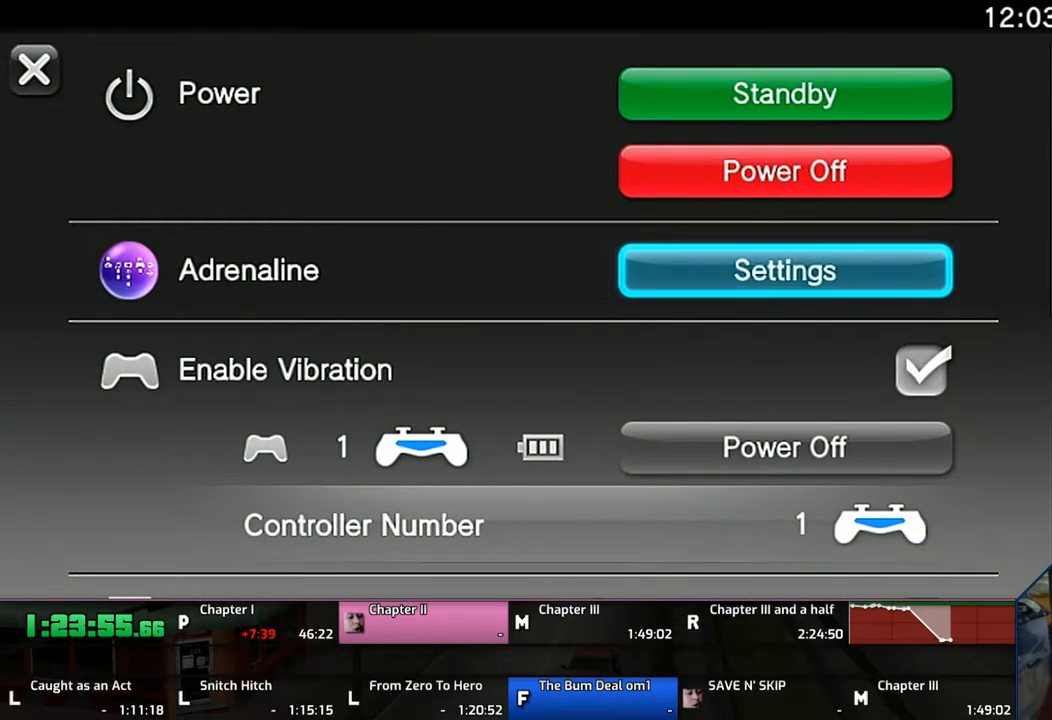
{"buttons": [], "left_stick": "center", "right_stick": "center", "events": []}
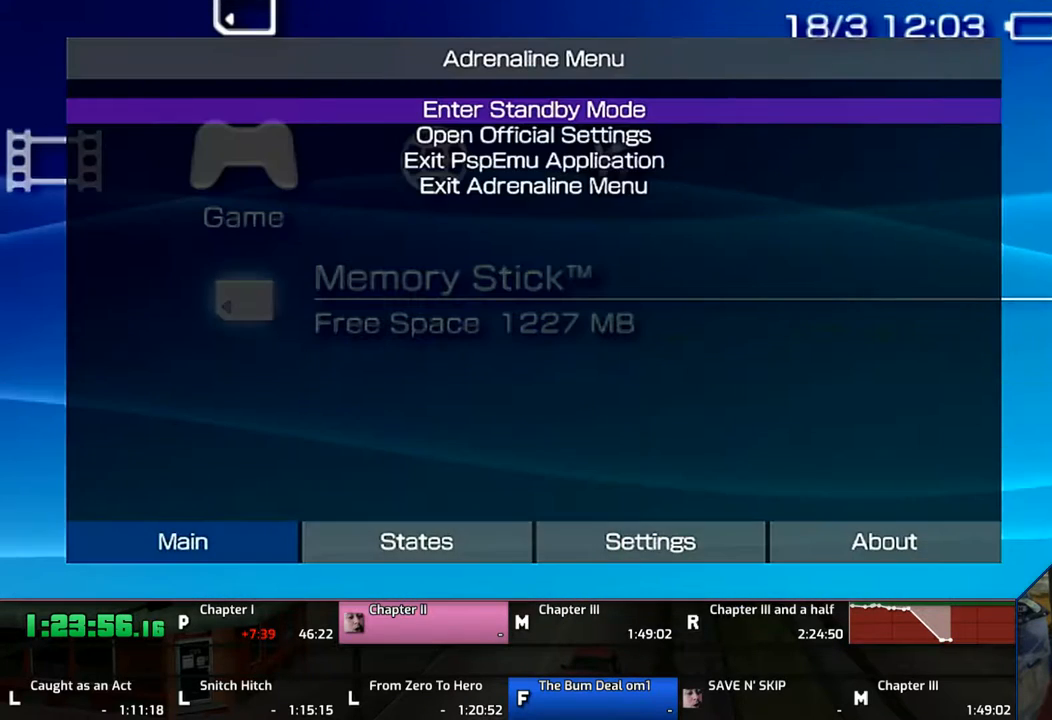
{"buttons": ["DPAD_DOWN"], "left_stick": "center", "right_stick": "center", "events": [[283, "R1", "down"], [383, "R1", "up"], [467, "DPAD_DOWN", "down"]]}
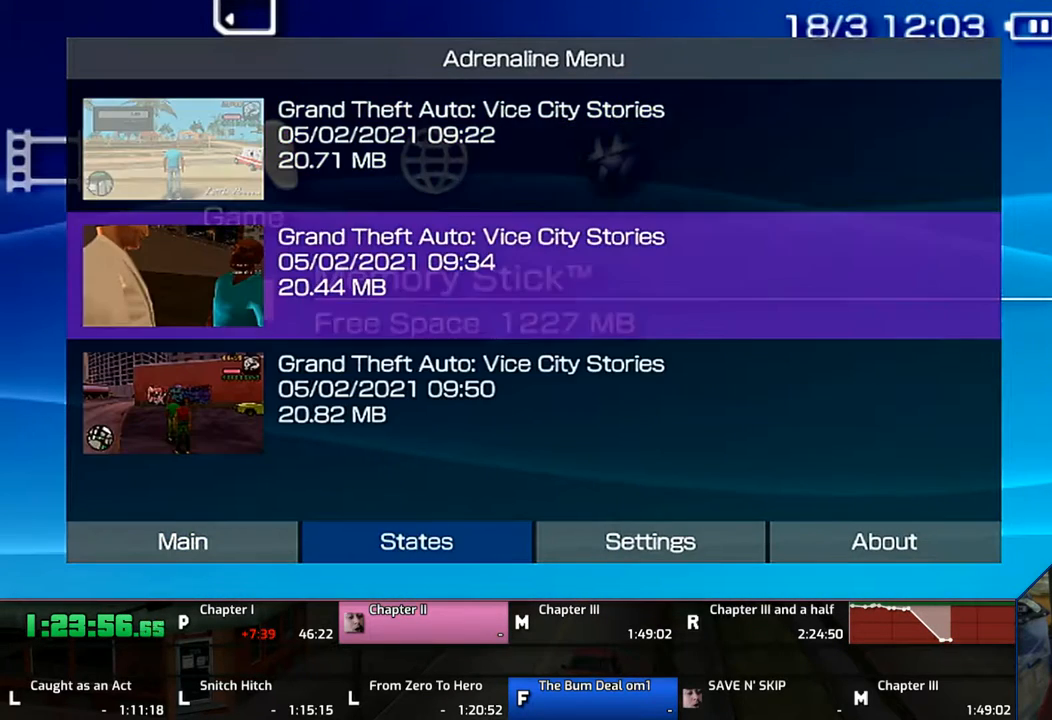
{"buttons": [], "left_stick": "center", "right_stick": "center", "events": [[67, "DPAD_DOWN", "up"], [183, "DPAD_DOWN", "down"], [267, "DPAD_DOWN", "up"], [317, "DPAD_DOWN", "down"], [417, "DPAD_DOWN", "up"]]}
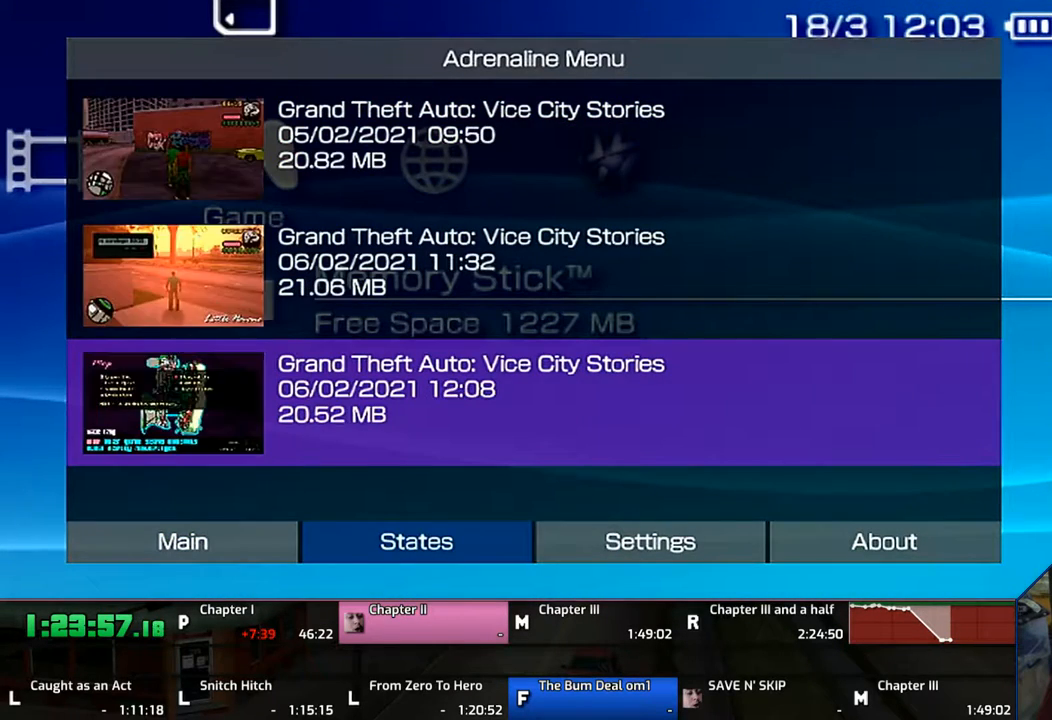
{"buttons": [], "left_stick": "center", "right_stick": "center", "events": [[83, "DPAD_DOWN", "down"], [117, "DPAD_DOWN", "up"], [167, "DPAD_DOWN", "down"], [317, "DPAD_DOWN", "up"], [383, "DPAD_DOWN", "down"], [467, "DPAD_DOWN", "up"]]}
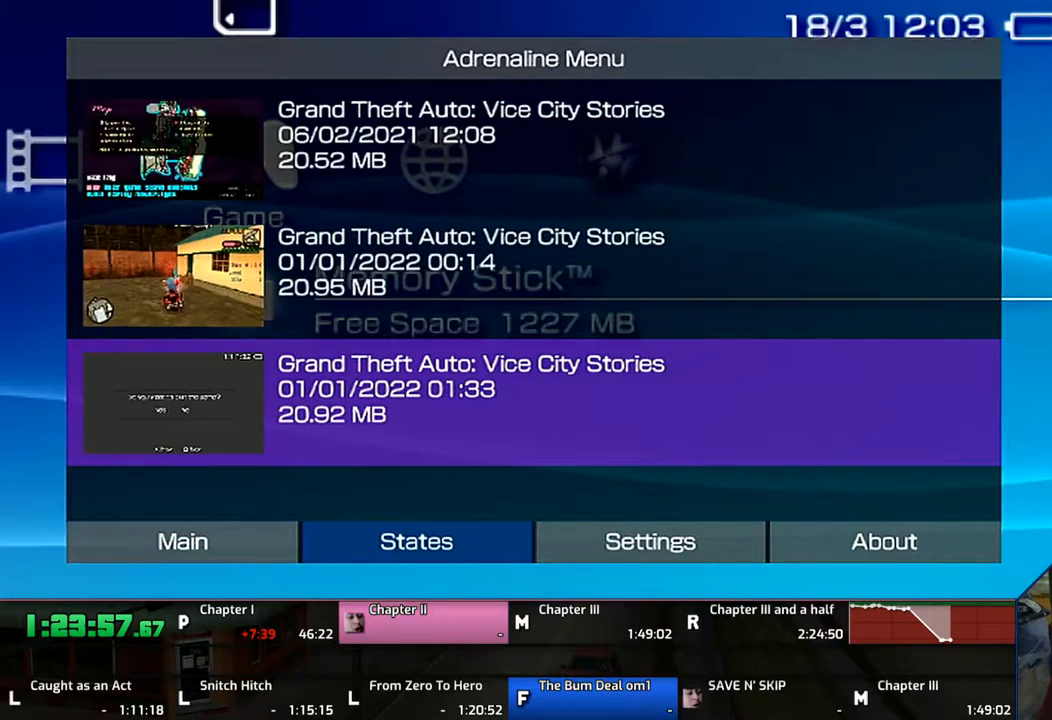
{"buttons": ["DPAD_DOWN"], "left_stick": "center", "right_stick": "center", "events": [[67, "DPAD_DOWN", "down"], [183, "DPAD_DOWN", "up"], [267, "DPAD_DOWN", "down"], [367, "DPAD_DOWN", "up"], [483, "DPAD_DOWN", "down"]]}
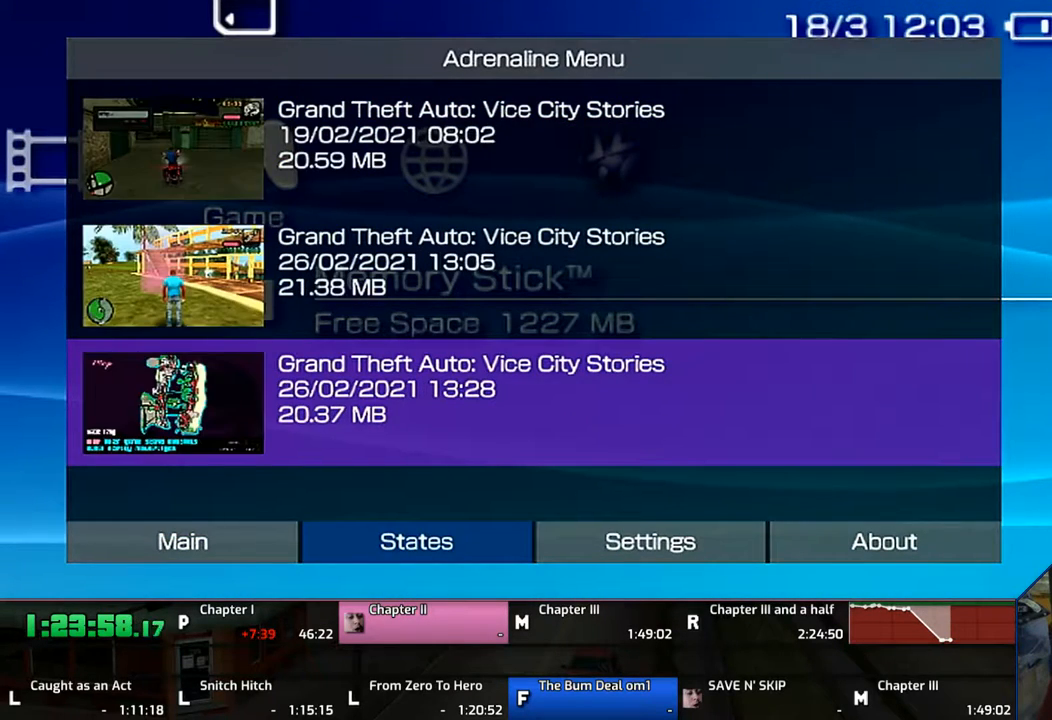
{"buttons": ["DPAD_DOWN"], "left_stick": "center", "right_stick": "center", "events": [[83, "DPAD_DOWN", "up"], [483, "DPAD_DOWN", "down"]]}
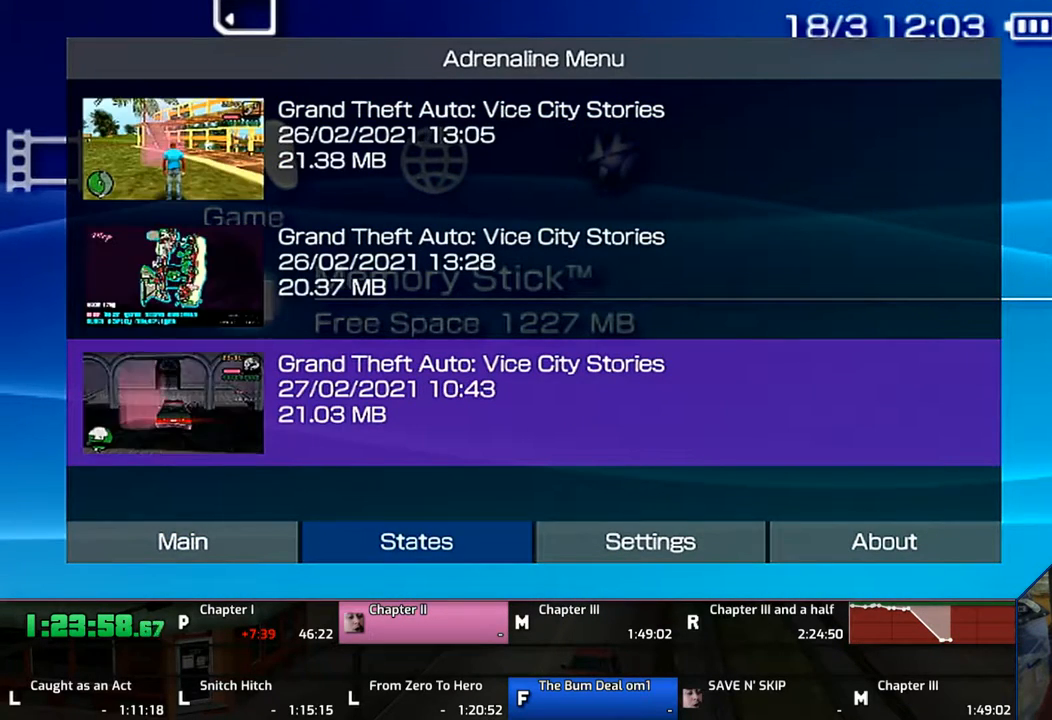
{"buttons": ["DPAD_UP"], "left_stick": "center", "right_stick": "center", "events": [[67, "DPAD_DOWN", "up"], [183, "DPAD_DOWN", "down"], [267, "DPAD_DOWN", "up"], [483, "DPAD_UP", "down"]]}
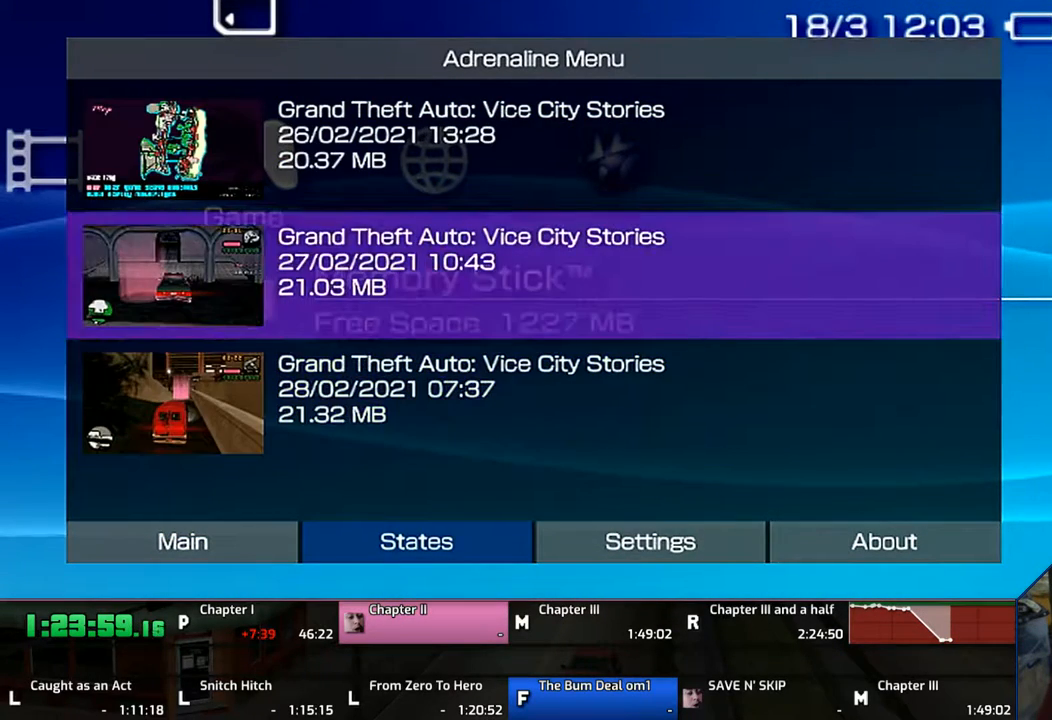
{"buttons": [], "left_stick": "center", "right_stick": "center", "events": [[467, "DPAD_UP", "up"]]}
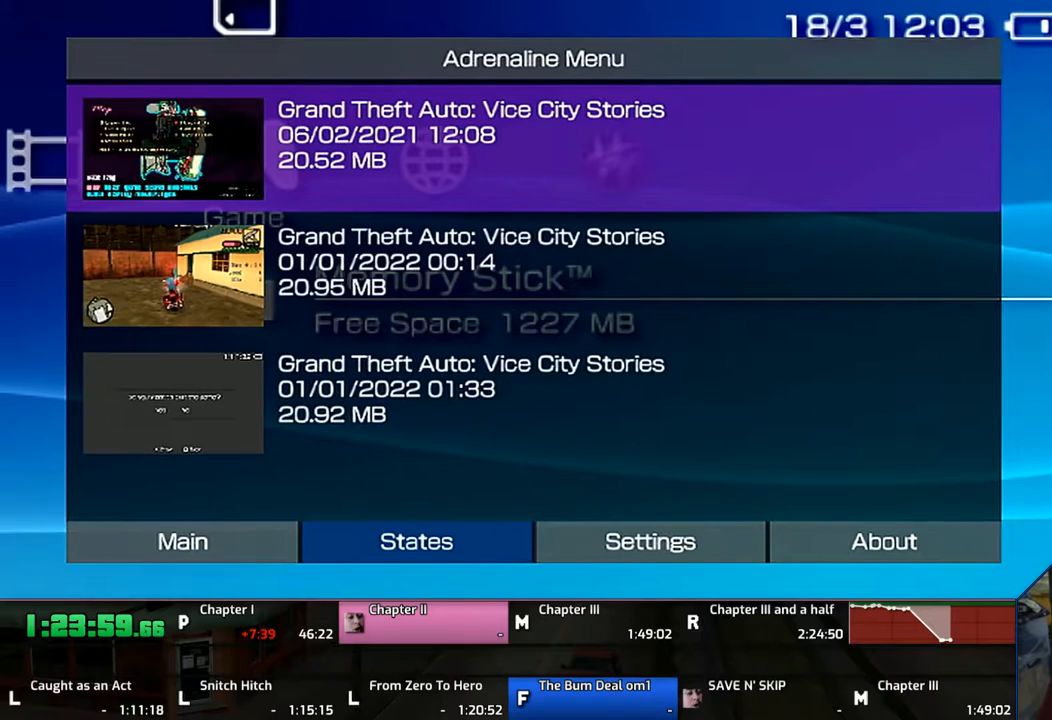
{"buttons": [], "left_stick": "center", "right_stick": "center", "events": []}
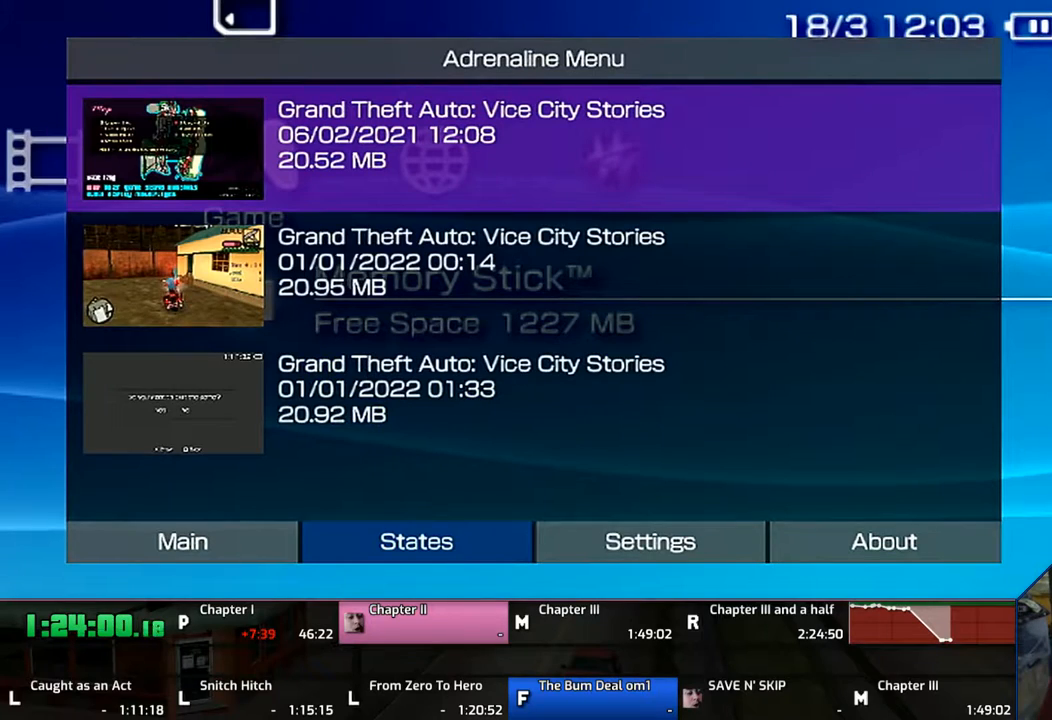
{"buttons": [], "left_stick": "center", "right_stick": "center", "events": [[83, "DPAD_UP", "down"], [217, "DPAD_UP", "up"]]}
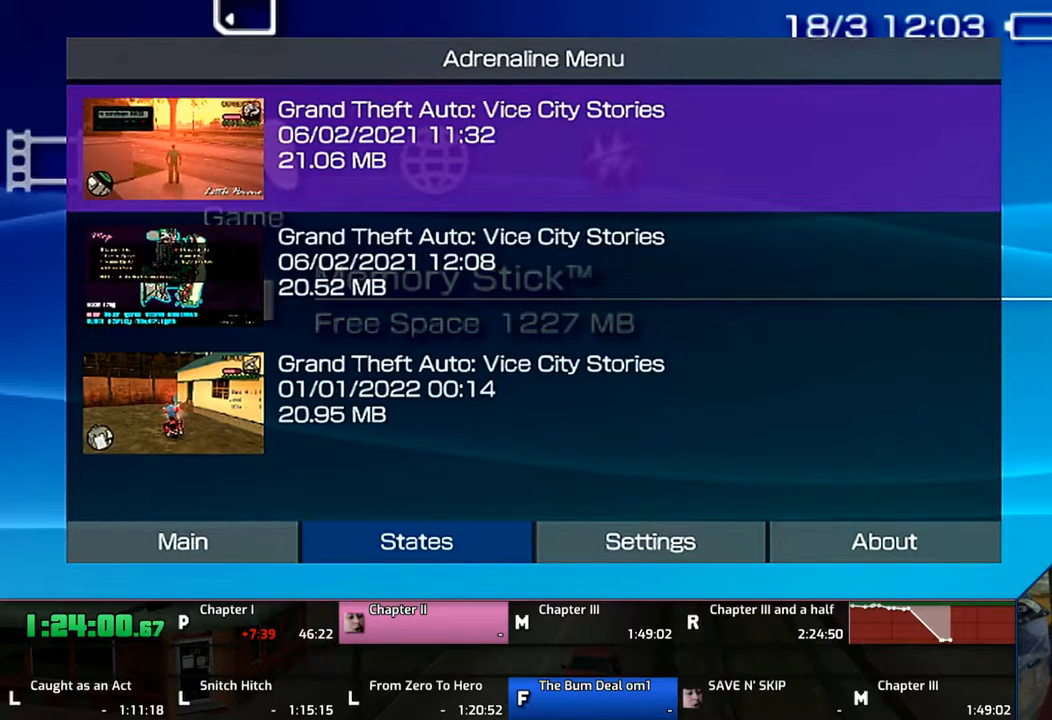
{"buttons": [], "left_stick": "center", "right_stick": "center", "events": [[183, "DPAD_UP", "down"], [217, "DPAD_UP", "up"]]}
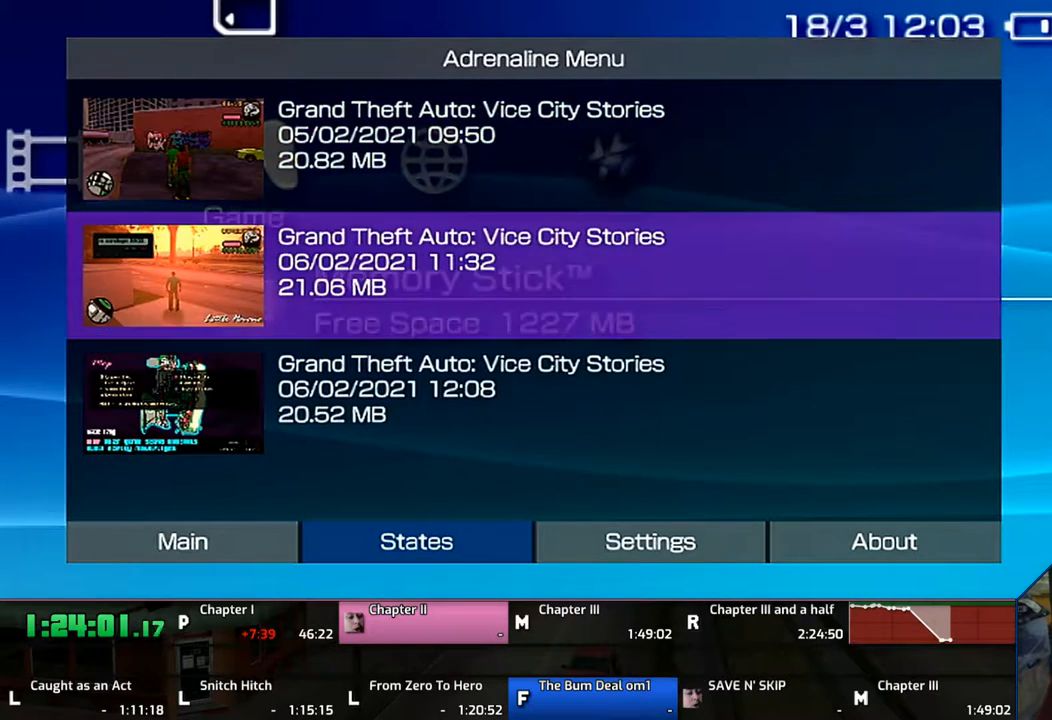
{"buttons": ["DPAD_DOWN"], "left_stick": "center", "right_stick": "center", "events": [[117, "DPAD_DOWN", "down"], [167, "DPAD_DOWN", "up"], [217, "DPAD_DOWN", "down"], [383, "DPAD_DOWN", "up"], [467, "DPAD_DOWN", "down"]]}
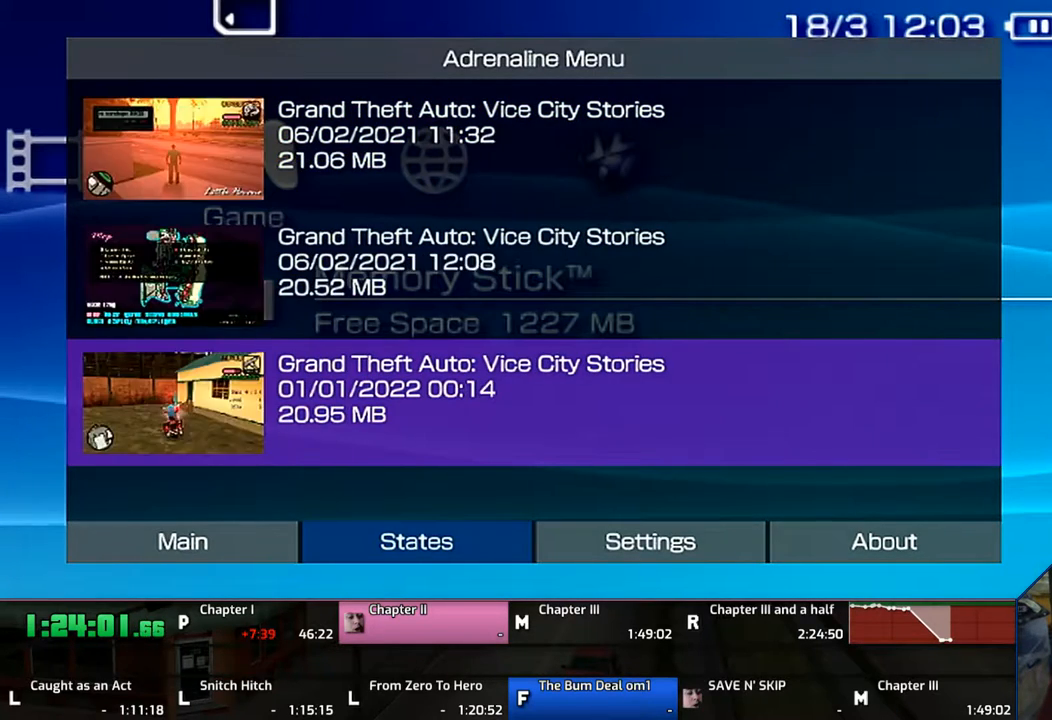
{"buttons": ["DPAD_UP"], "left_stick": "center", "right_stick": "center", "events": [[217, "DPAD_DOWN", "up"], [483, "DPAD_UP", "down"]]}
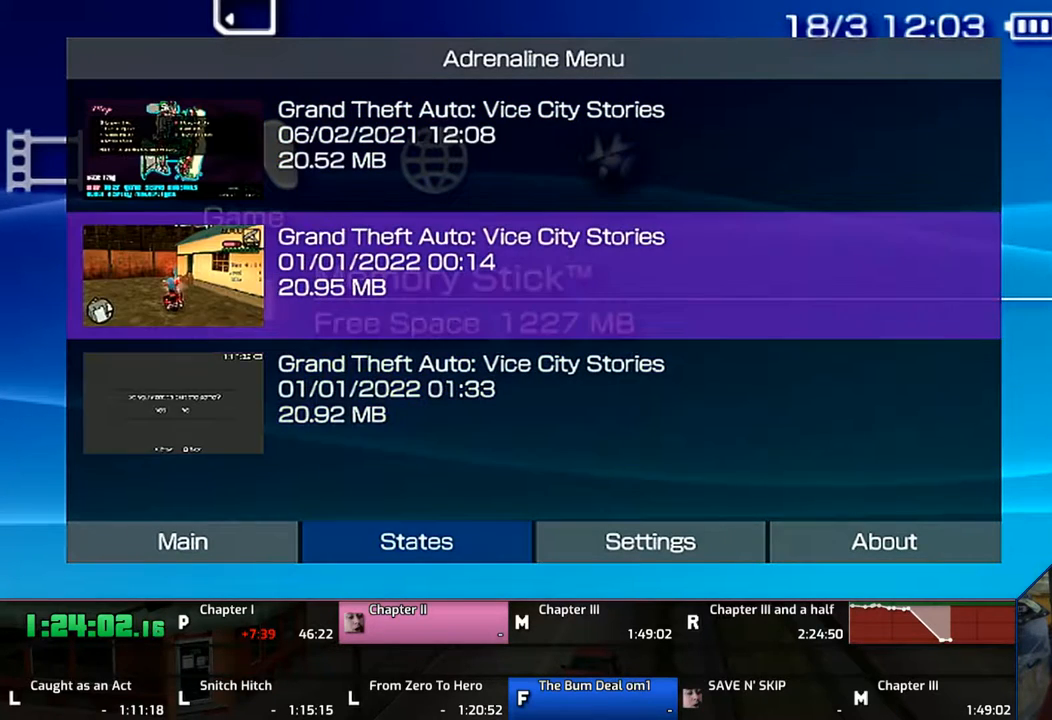
{"buttons": [], "left_stick": "center", "right_stick": "center", "events": [[83, "DPAD_UP", "up"]]}
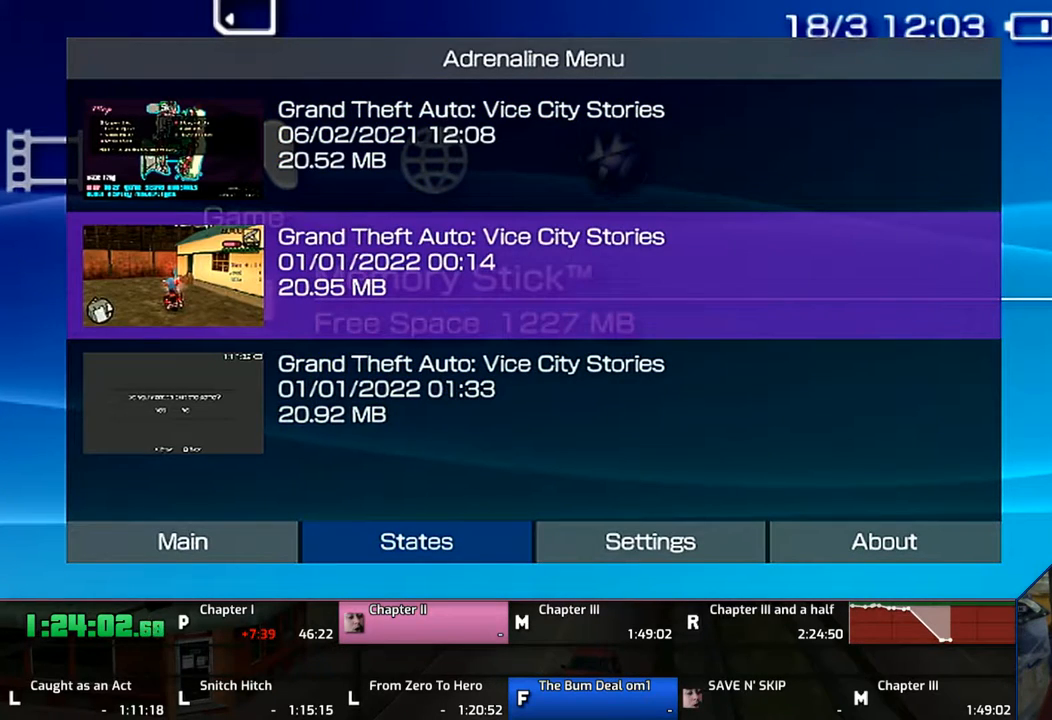
{"buttons": [], "left_stick": "center", "right_stick": "center", "events": []}
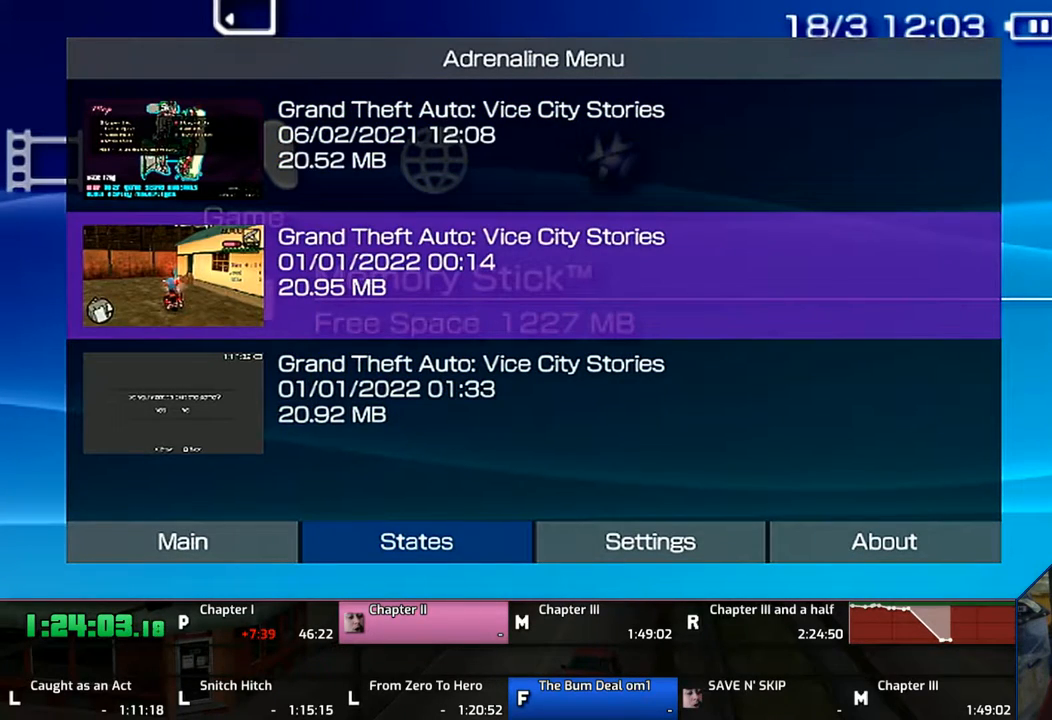
{"buttons": ["DPAD_DOWN"], "left_stick": "center", "right_stick": "center", "events": [[317, "DPAD_DOWN", "down"]]}
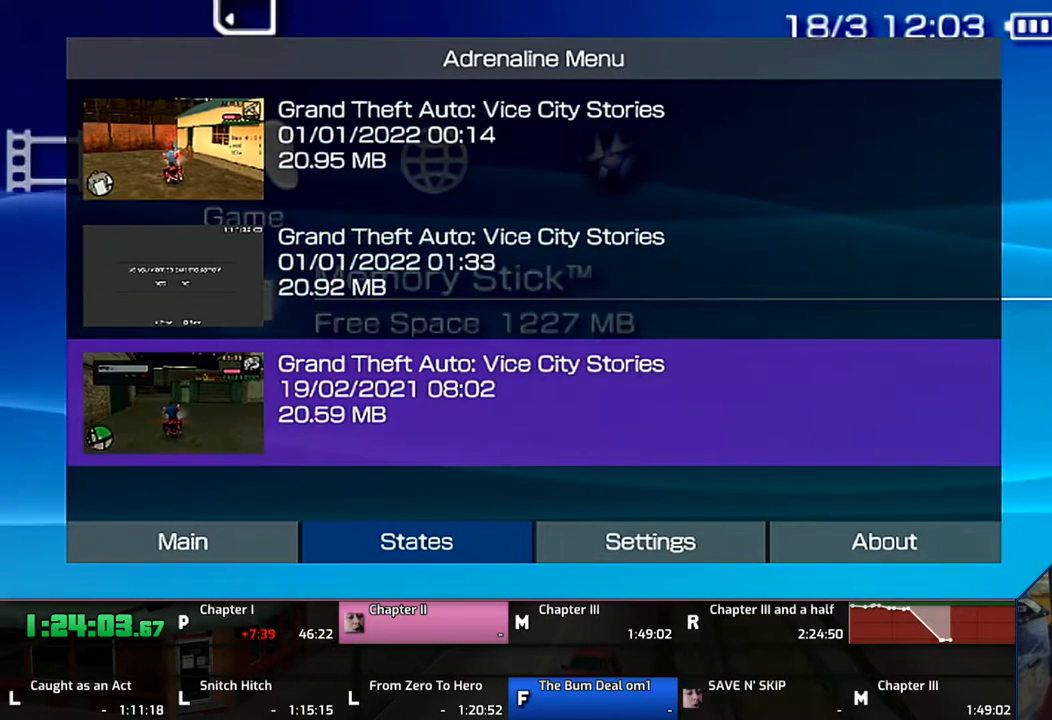
{"buttons": [], "left_stick": "center", "right_stick": "center", "events": [[117, "DPAD_DOWN", "up"]]}
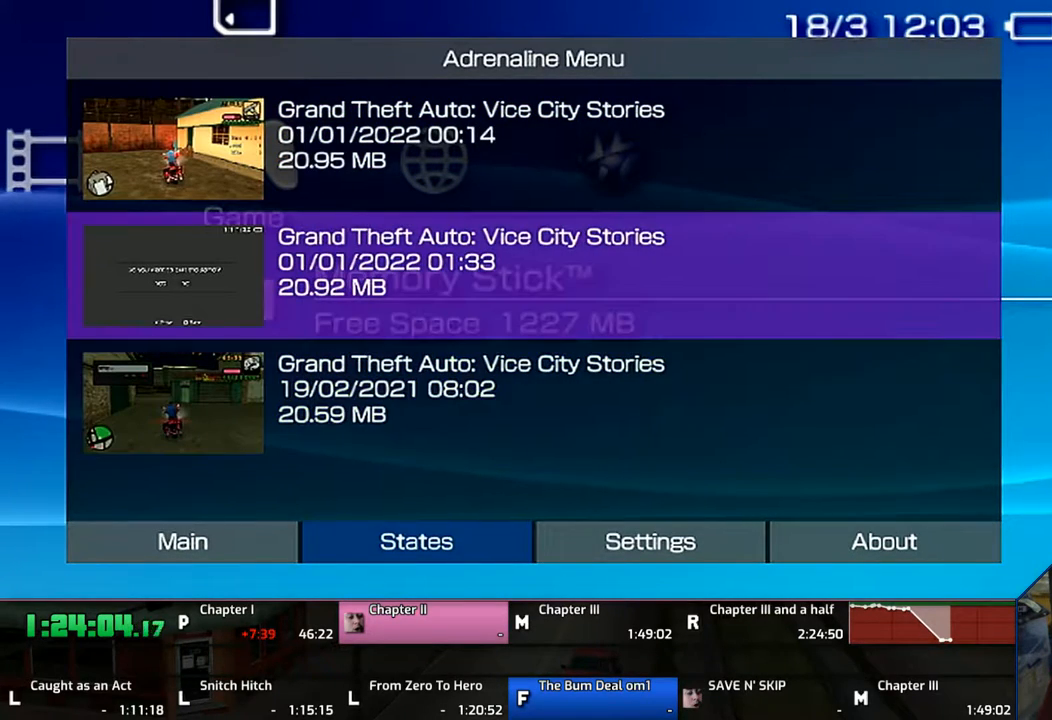
{"buttons": [], "left_stick": "center", "right_stick": "center", "events": []}
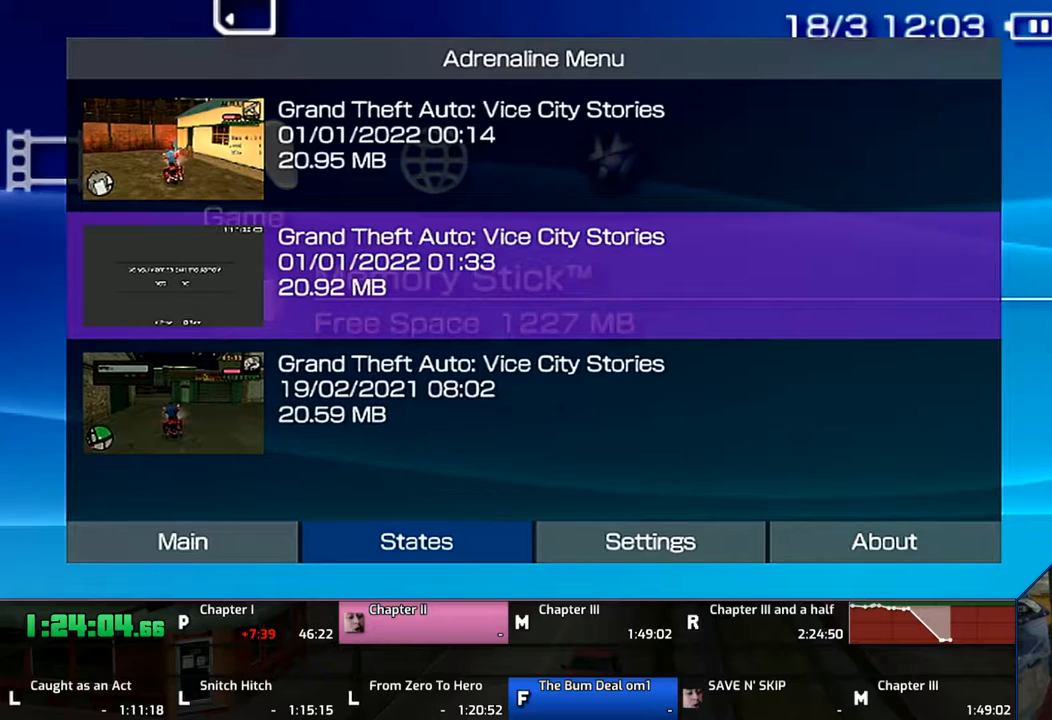
{"buttons": ["DPAD_UP"], "left_stick": "center", "right_stick": "center", "events": [[383, "DPAD_UP", "down"]]}
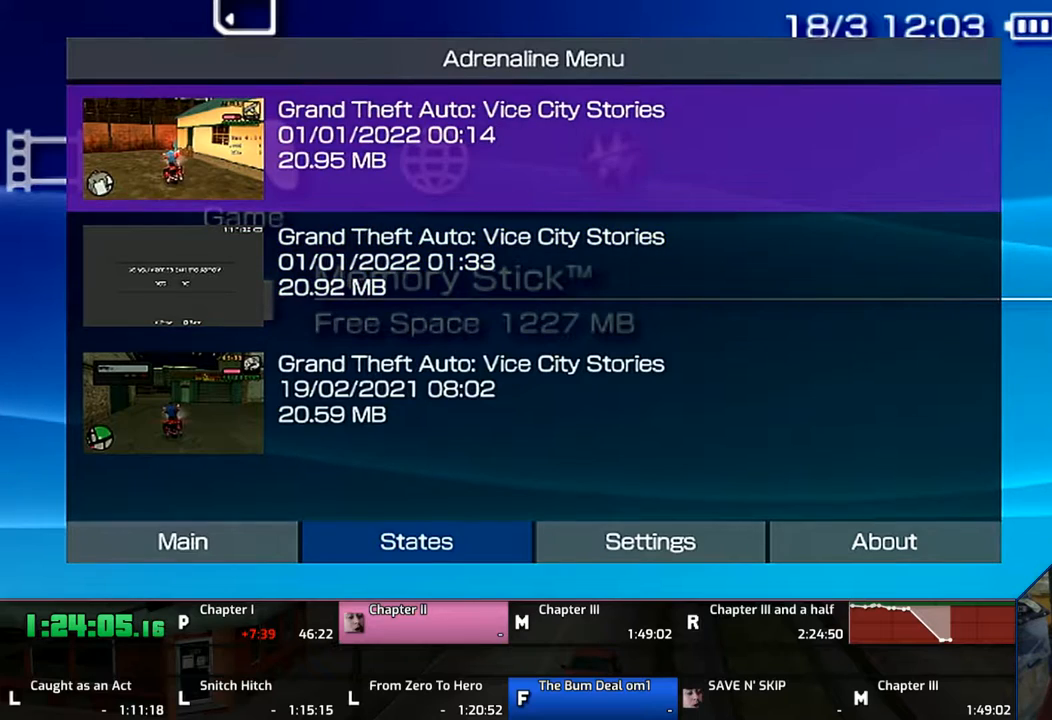
{"buttons": [], "left_stick": "center", "right_stick": "center", "events": [[17, "DPAD_UP", "up"], [167, "CROSS", "down"], [217, "CROSS", "up"], [267, "CROSS", "down"], [383, "CROSS", "up"]]}
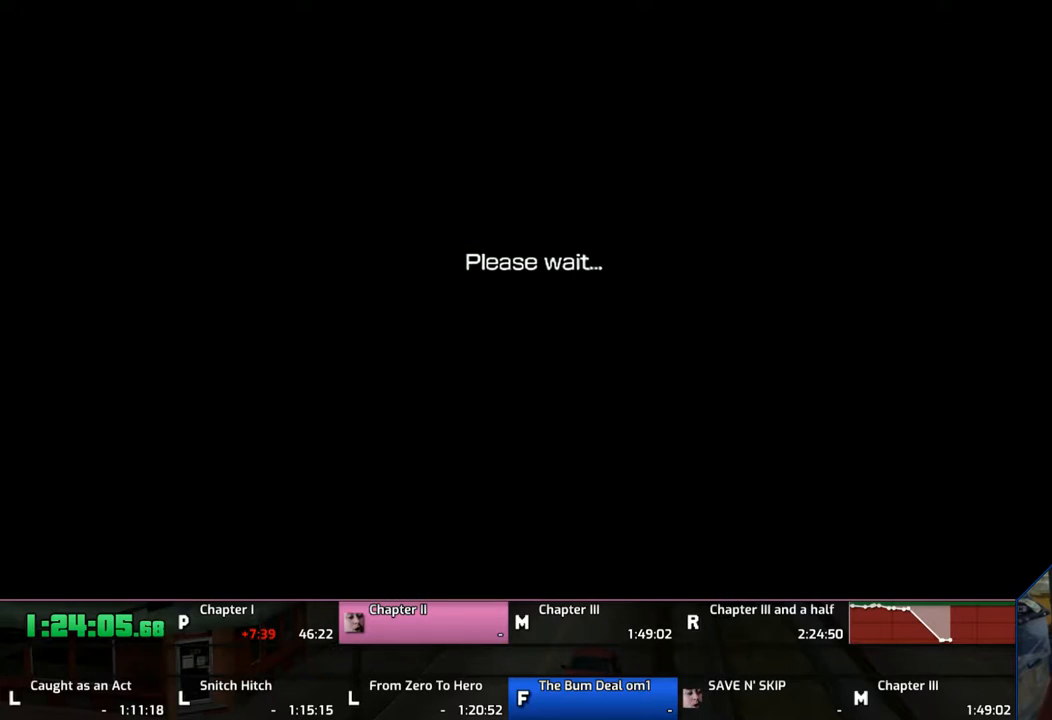
{"buttons": [], "left_stick": "center", "right_stick": "center", "events": []}
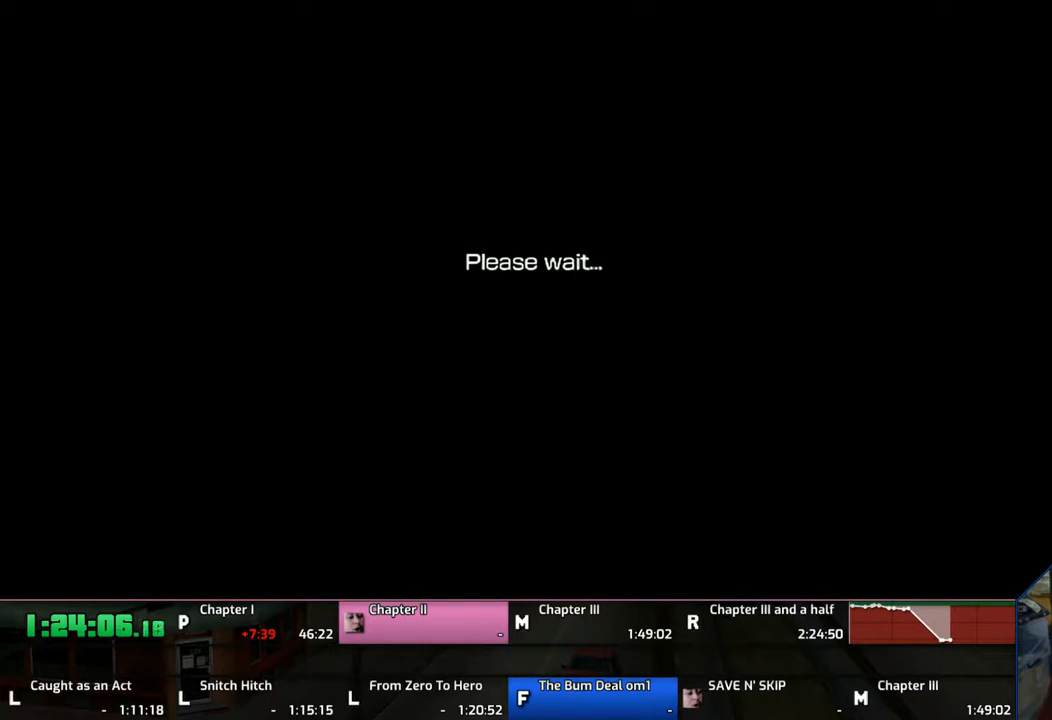
{"buttons": [], "left_stick": "center", "right_stick": "center", "events": []}
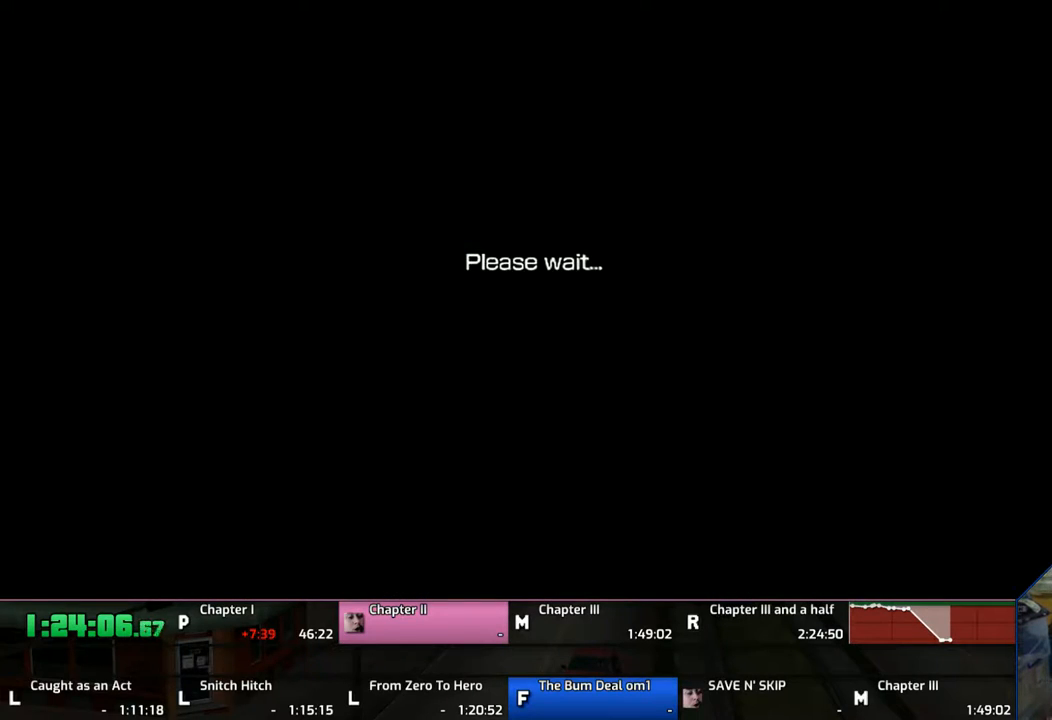
{"buttons": [], "left_stick": "center", "right_stick": "center", "events": []}
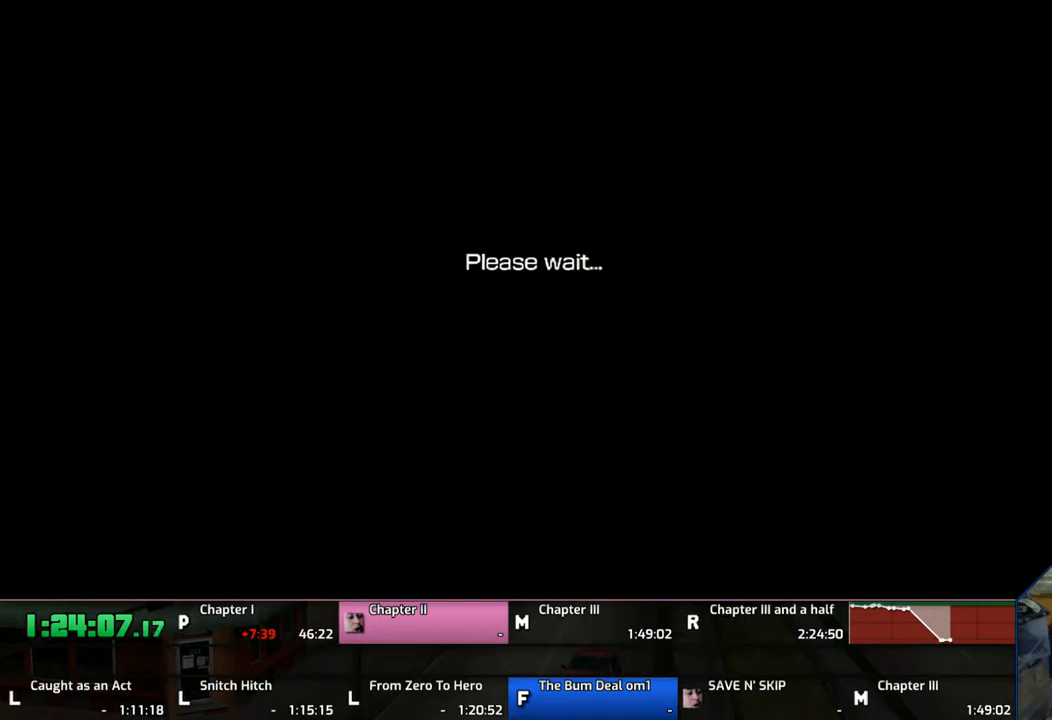
{"buttons": [], "left_stick": "center", "right_stick": "center", "events": []}
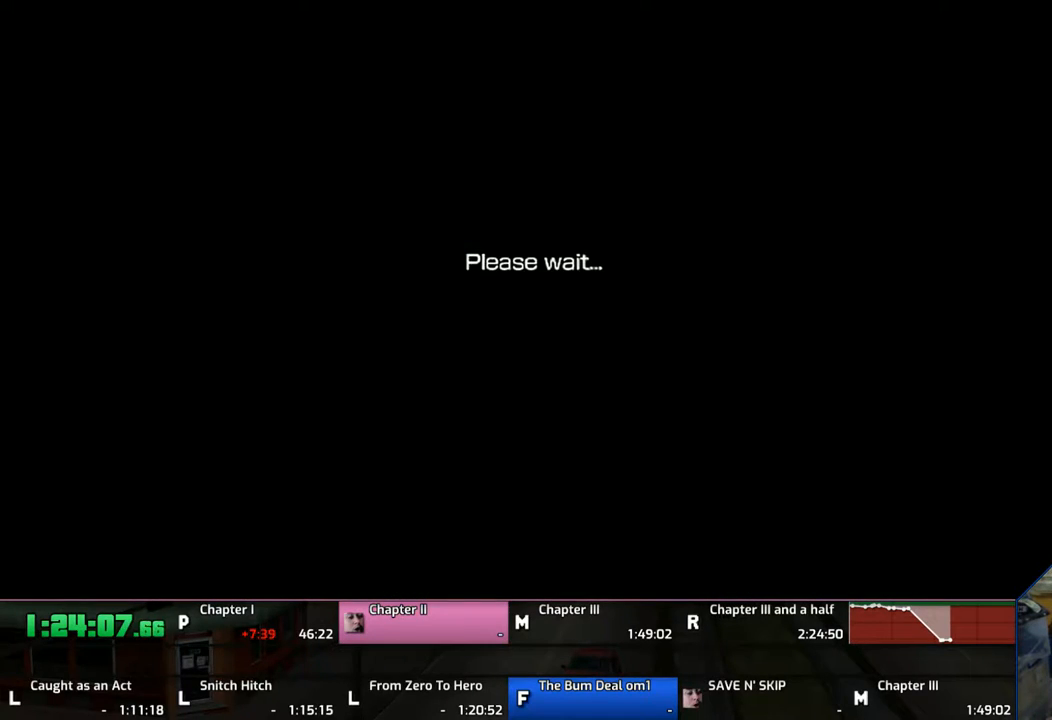
{"buttons": [], "left_stick": "center", "right_stick": "center", "events": []}
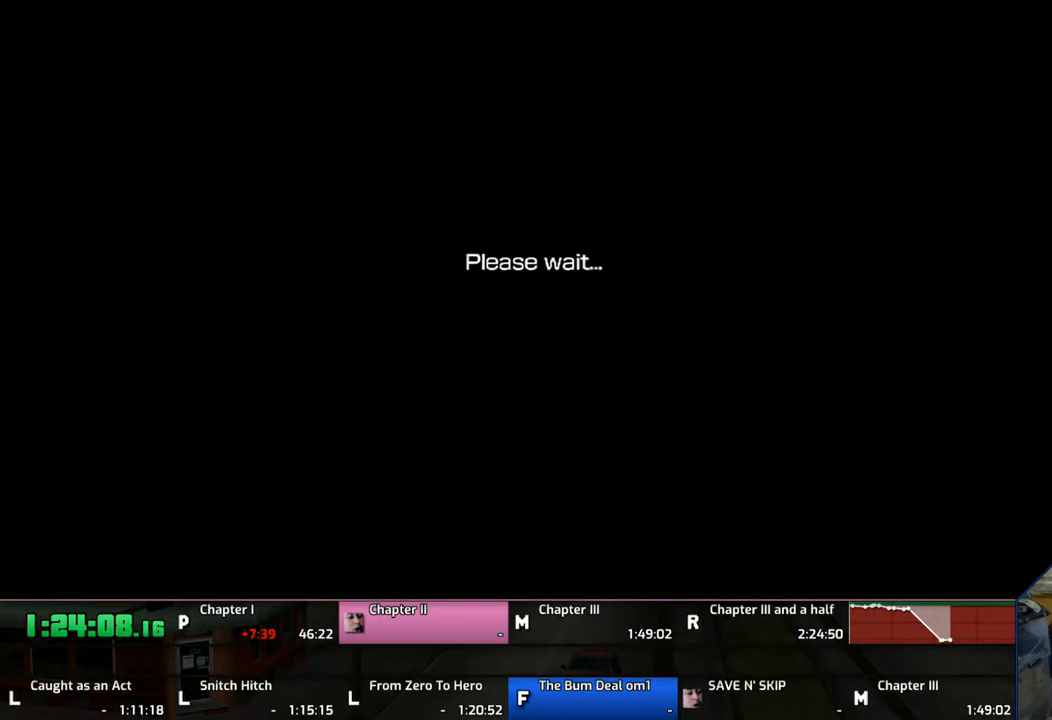
{"buttons": [], "left_stick": "center", "right_stick": "center", "events": []}
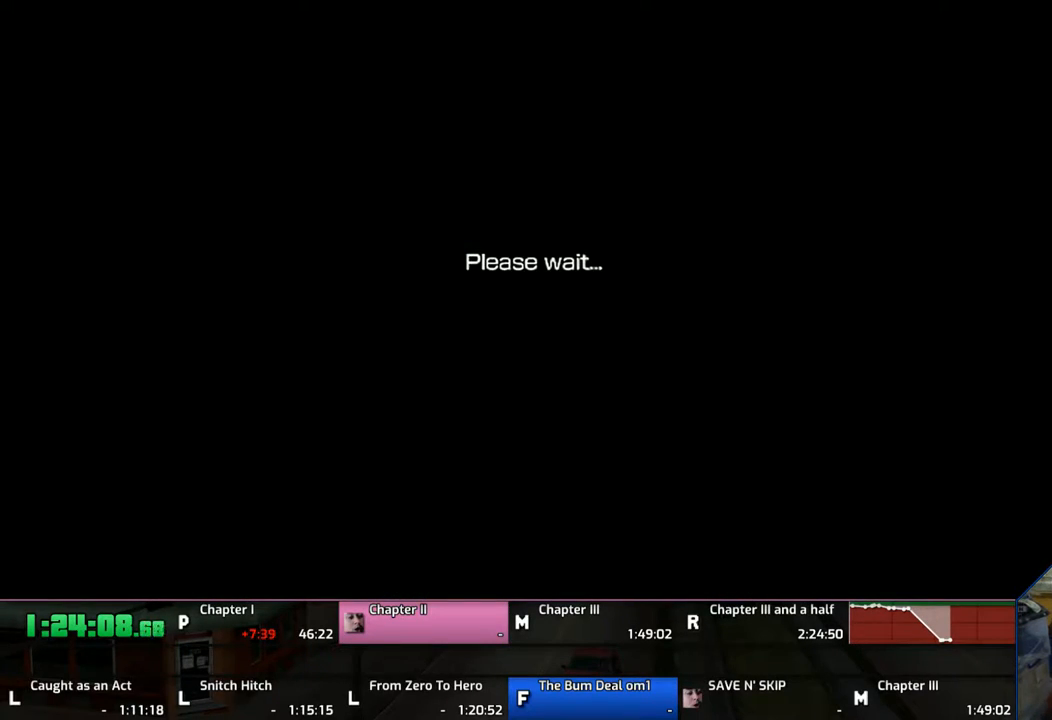
{"buttons": [], "left_stick": "center", "right_stick": "center", "events": [[183, "TOUCHPAD", "down"], [317, "TOUCHPAD", "up"]]}